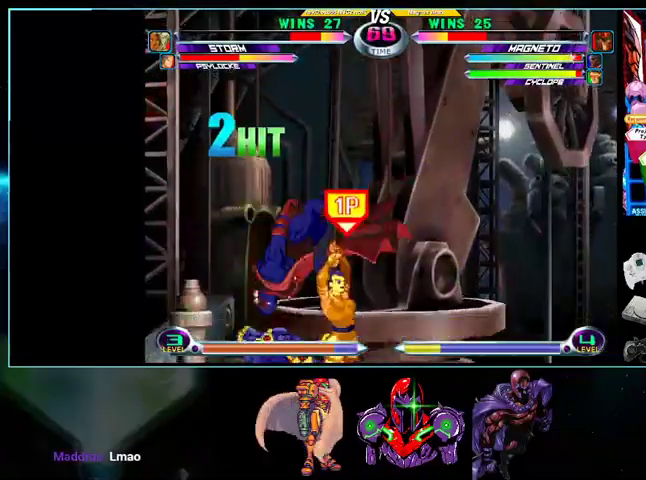
Gameplay with a controller (Nintendo layout); each line is a JSON object with the inputs held at the frame after it. "events" lists button and stick changes between this image and that frame as [ms after this image, input, new state], when the widget could be followed in between. Not read: L3 R3.
{"buttons": ["DPAD_LEFT"], "events": [[100, "DPAD_DOWN", "down"], [167, "DPAD_DOWN", "up"], [167, "DPAD_LEFT", "up"], [167, "DPAD_RIGHT", "down"], [233, "X", "down"], [233, "Y", "down"], [267, "Y", "up"], [300, "DPAD_RIGHT", "up"], [300, "X", "up"], [367, "DPAD_LEFT", "down"]]}
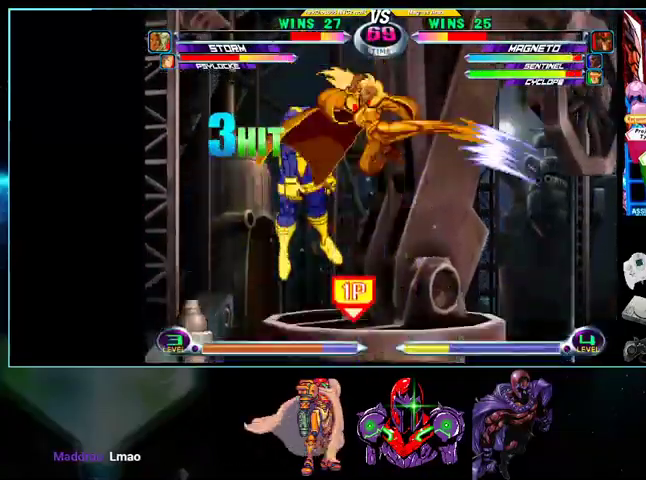
{"buttons": [], "events": [[400, "DPAD_LEFT", "up"]]}
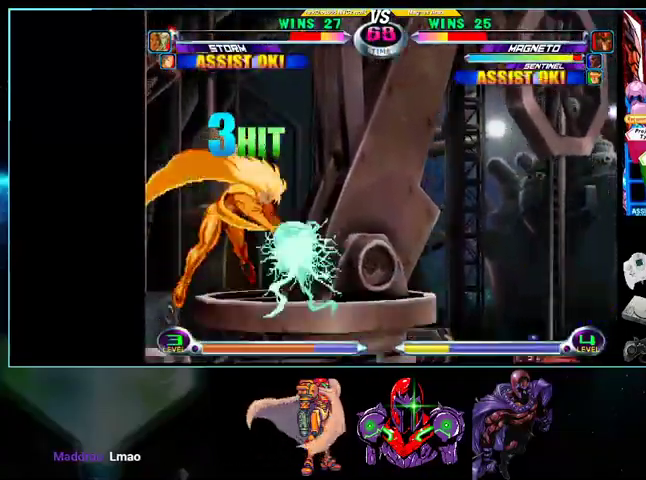
{"buttons": ["DPAD_DOWN"], "events": [[167, "DPAD_RIGHT", "down"], [433, "DPAD_DOWN", "down"], [500, "DPAD_RIGHT", "up"]]}
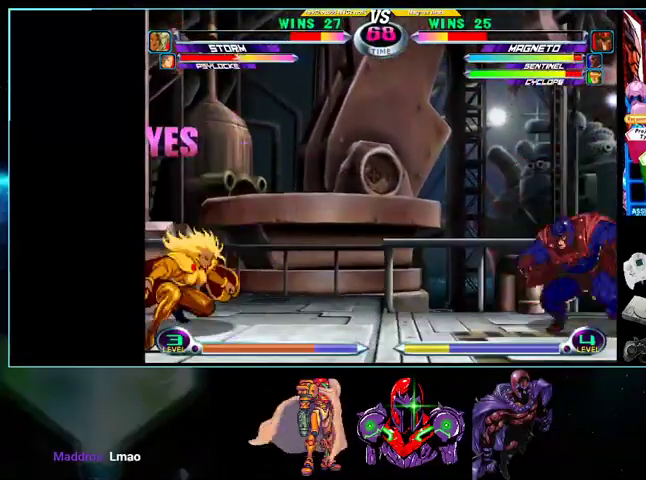
{"buttons": ["DPAD_RIGHT"], "events": [[33, "DPAD_DOWN", "up"], [33, "DPAD_UP", "down"], [233, "DPAD_RIGHT", "down"], [233, "DPAD_UP", "up"]]}
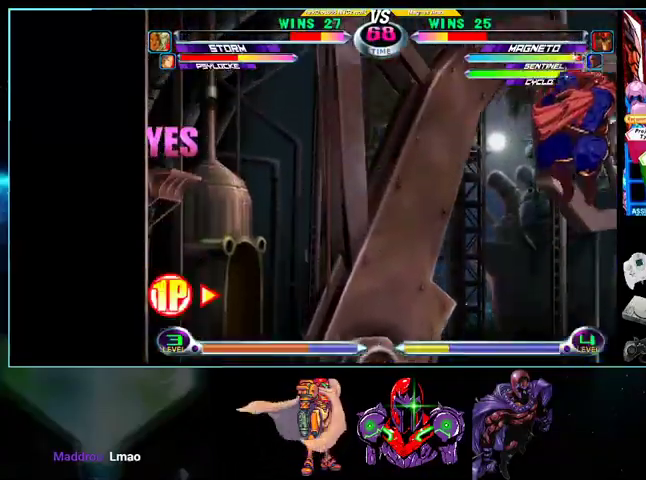
{"buttons": ["DPAD_RIGHT"], "events": []}
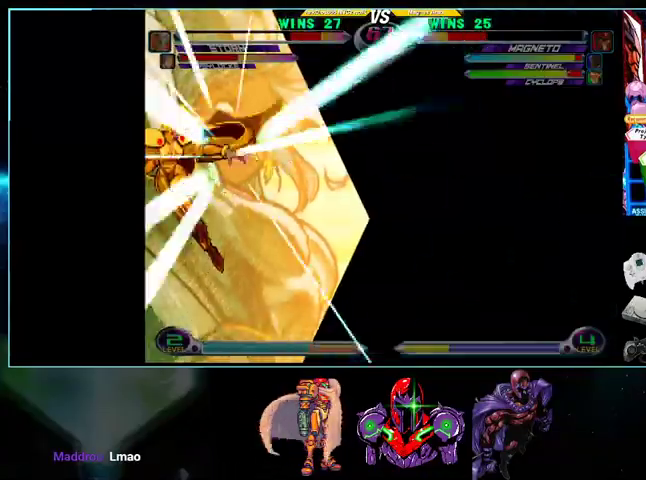
{"buttons": ["DPAD_RIGHT"], "events": []}
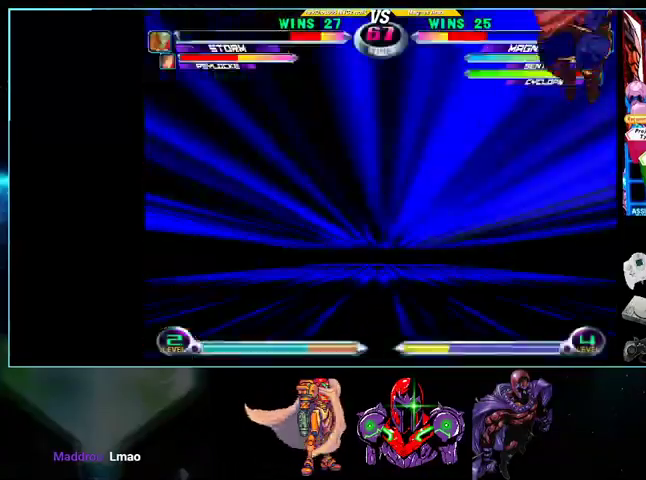
{"buttons": ["DPAD_RIGHT"], "events": []}
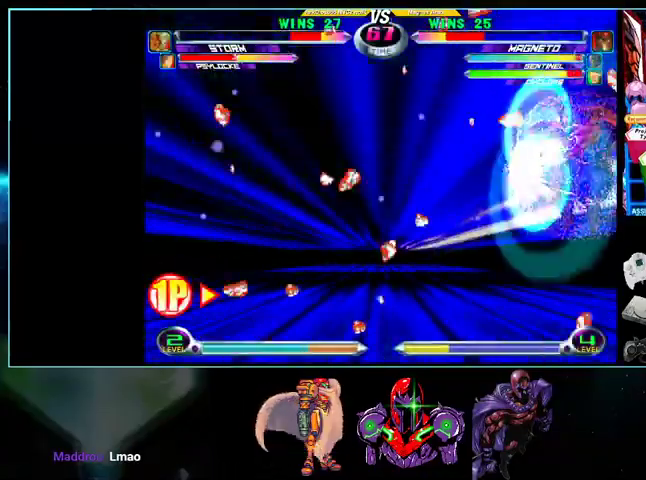
{"buttons": [], "events": [[233, "DPAD_RIGHT", "up"], [233, "X", "down"], [233, "Y", "down"], [400, "X", "up"], [400, "Y", "up"]]}
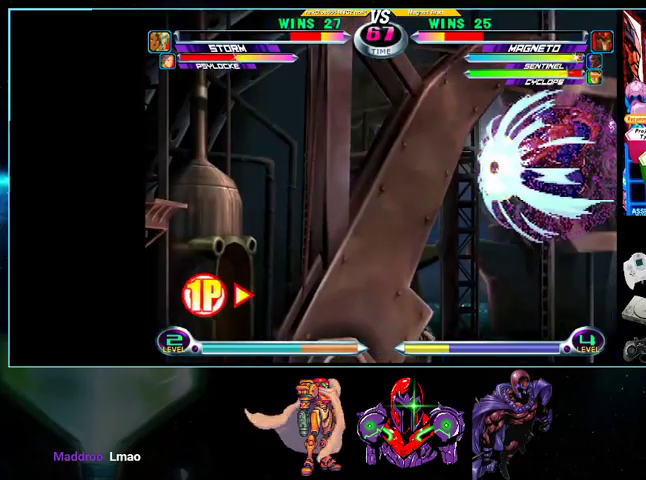
{"buttons": ["DPAD_RIGHT"], "events": [[100, "DPAD_RIGHT", "down"], [200, "DPAD_UP", "down"], [233, "DPAD_RIGHT", "up"], [267, "DPAD_LEFT", "down"], [300, "DPAD_UP", "up"], [367, "X", "down"], [400, "DPAD_LEFT", "up"], [433, "X", "up"], [500, "DPAD_RIGHT", "down"]]}
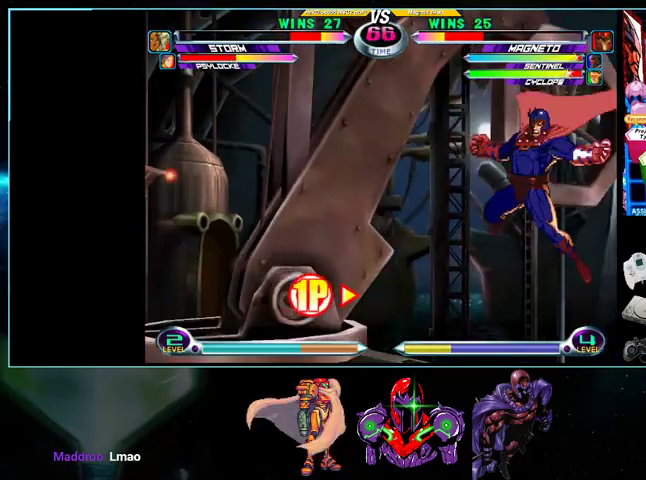
{"buttons": ["DPAD_RIGHT"], "events": []}
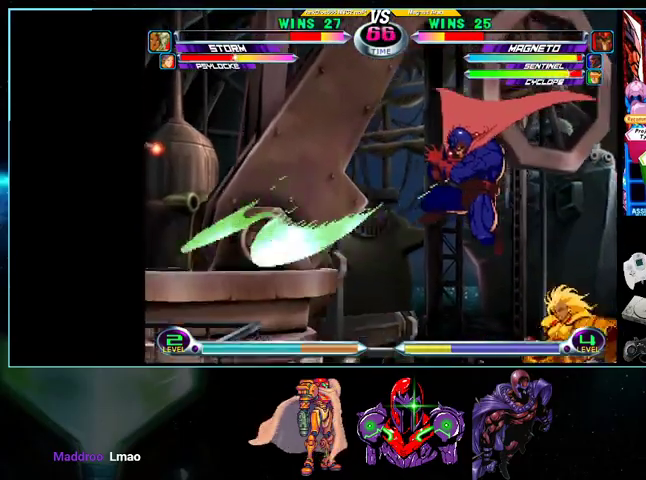
{"buttons": ["DPAD_LEFT"], "events": [[200, "DPAD_LEFT", "down"], [200, "DPAD_RIGHT", "up"]]}
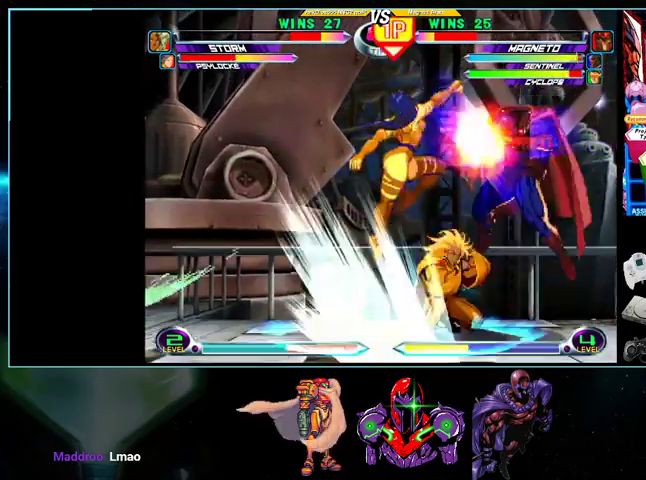
{"buttons": [], "events": [[200, "DPAD_DOWN", "down"], [200, "DPAD_LEFT", "up"], [200, "DPAD_RIGHT", "down"], [367, "DPAD_RIGHT", "up"], [400, "DPAD_DOWN", "up"], [400, "DPAD_LEFT", "down"], [433, "X", "down"], [433, "Y", "down"], [500, "DPAD_LEFT", "up"], [500, "X", "up"], [500, "Y", "up"]]}
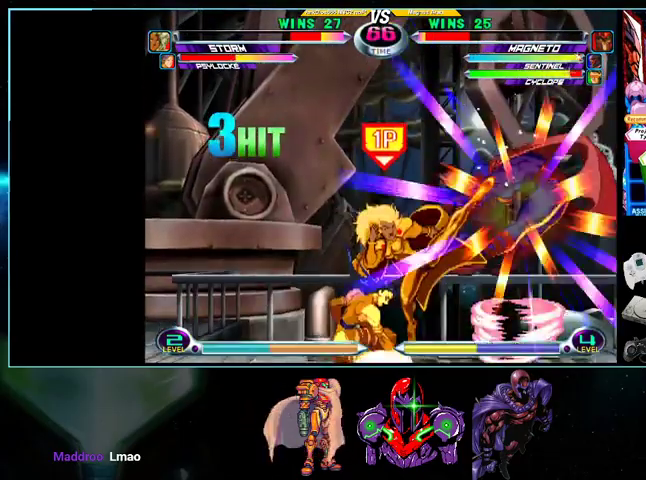
{"buttons": ["DPAD_RIGHT"], "events": [[200, "DPAD_RIGHT", "down"]]}
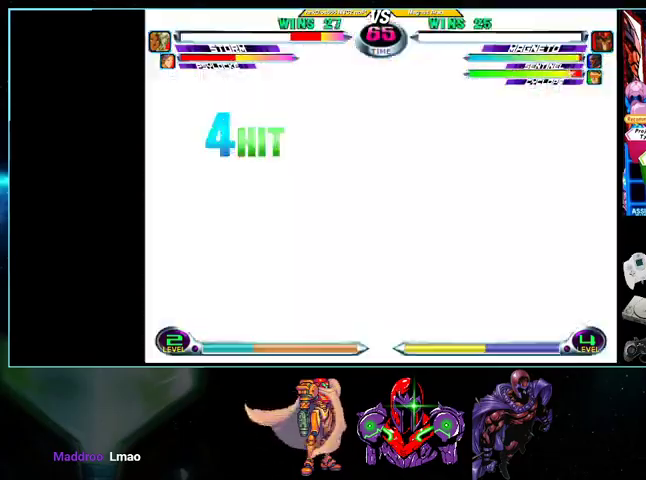
{"buttons": [], "events": [[400, "Y", "down"], [433, "DPAD_RIGHT", "up"], [433, "Y", "up"]]}
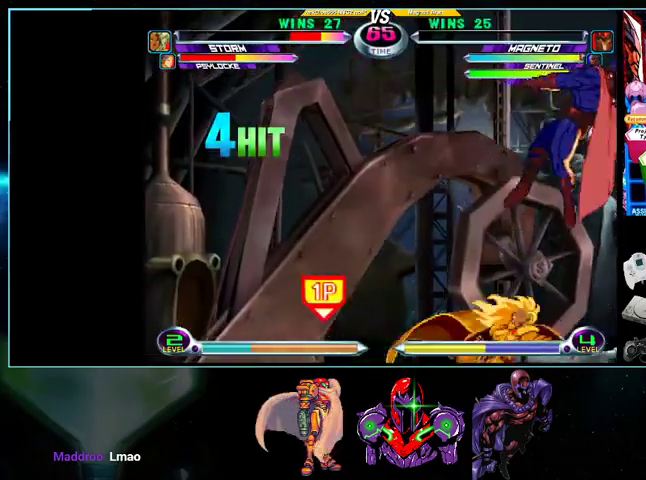
{"buttons": ["A"], "events": [[100, "A", "down"], [100, "R1", "down"], [133, "B", "down"], [500, "B", "up"], [500, "R1", "up"]]}
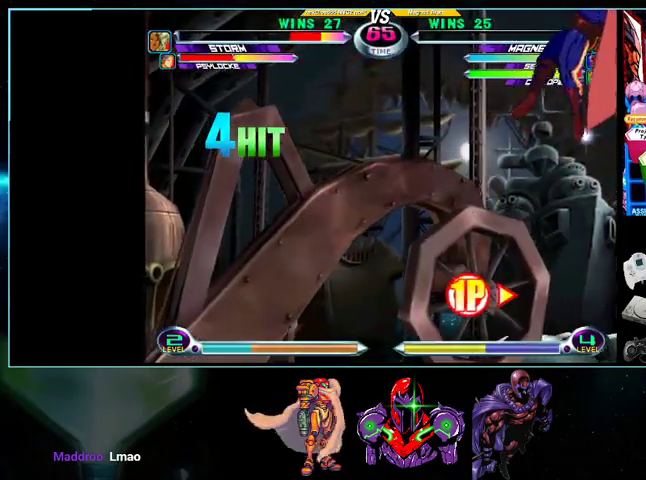
{"buttons": ["A", "X", "Y"], "events": [[33, "A", "up"], [100, "A", "down"], [133, "X", "down"], [133, "Y", "down"], [233, "X", "up"], [333, "X", "down"], [367, "Y", "up"], [433, "X", "up"], [433, "Y", "down"], [500, "X", "down"]]}
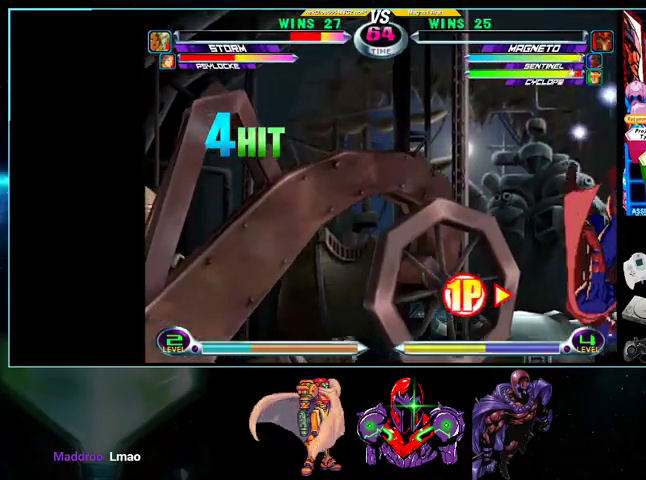
{"buttons": [], "events": [[33, "Y", "up"], [100, "A", "up"], [100, "X", "up"], [133, "Y", "down"], [200, "A", "down"], [200, "X", "down"], [267, "A", "up"], [267, "X", "up"], [267, "Y", "up"], [333, "X", "down"], [333, "Y", "down"], [400, "X", "up"], [400, "Y", "up"]]}
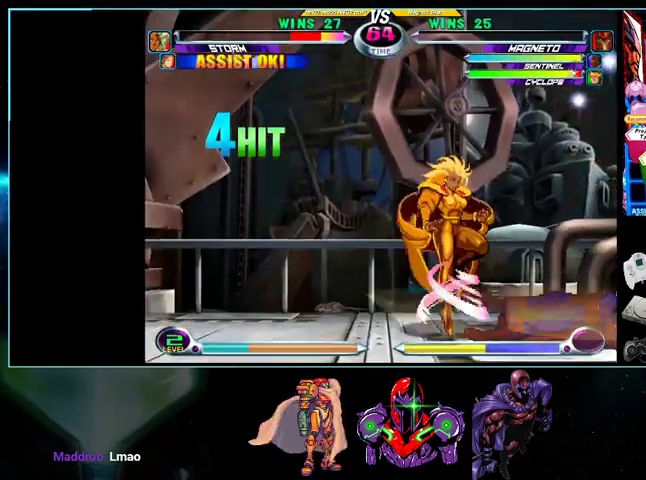
{"buttons": ["DPAD_RIGHT"], "events": [[200, "DPAD_RIGHT", "down"]]}
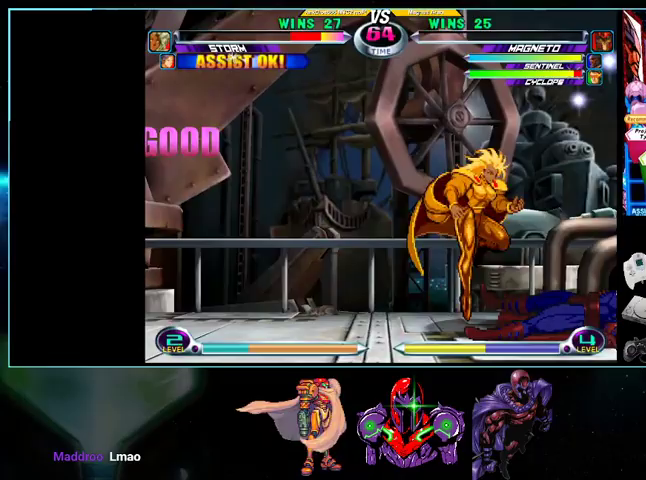
{"buttons": ["DPAD_RIGHT"], "events": []}
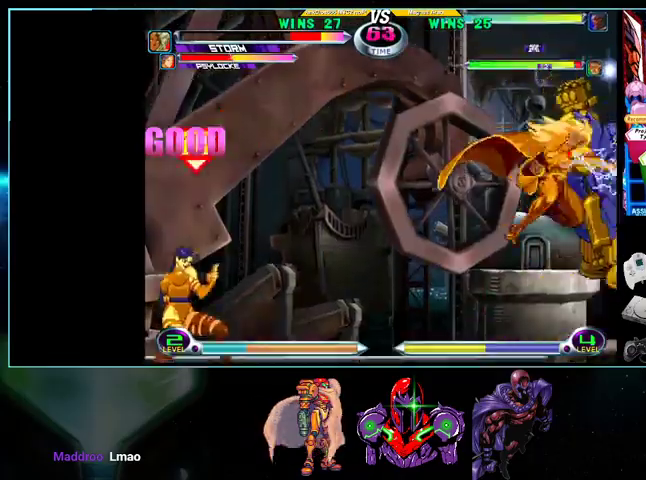
{"buttons": ["DPAD_RIGHT"], "events": [[100, "DPAD_LEFT", "down"], [100, "DPAD_RIGHT", "up"], [400, "DPAD_LEFT", "up"], [433, "DPAD_RIGHT", "down"]]}
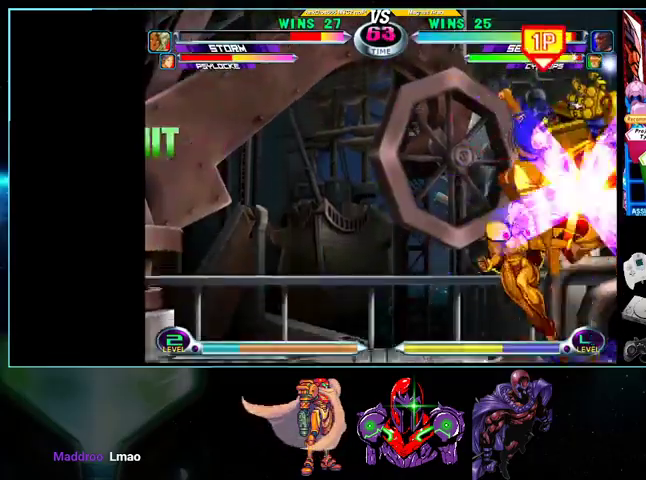
{"buttons": ["X", "Y", "DPAD_LEFT"], "events": [[100, "DPAD_DOWN", "down"], [400, "DPAD_LEFT", "down"], [433, "DPAD_DOWN", "up"], [433, "DPAD_RIGHT", "up"], [433, "X", "down"], [433, "Y", "down"]]}
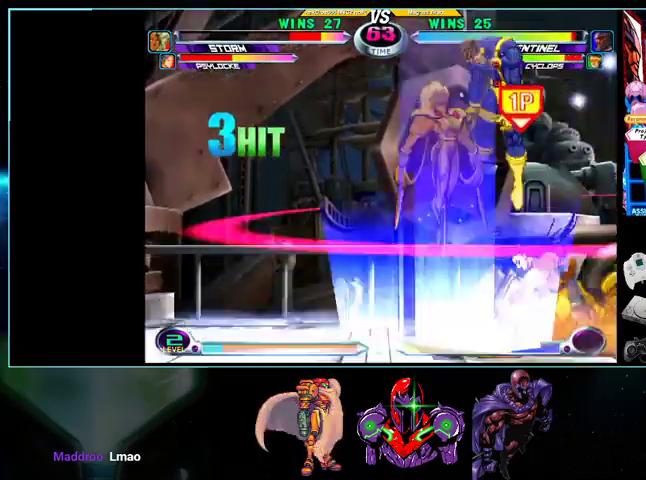
{"buttons": [], "events": [[33, "DPAD_LEFT", "up"], [33, "X", "up"], [33, "Y", "up"], [100, "DPAD_RIGHT", "down"], [300, "DPAD_RIGHT", "up"]]}
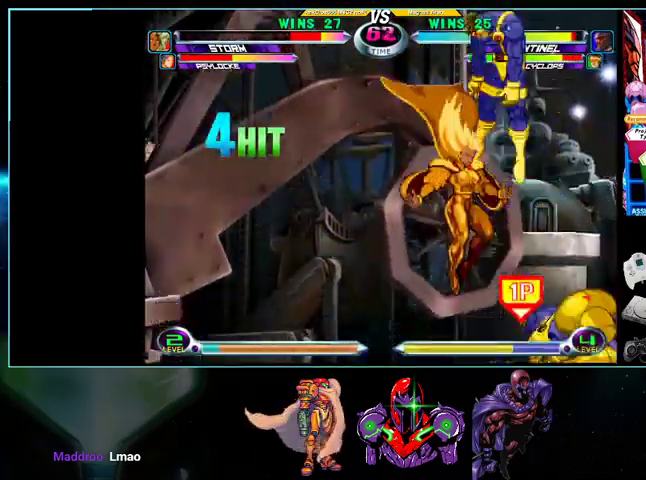
{"buttons": ["DPAD_DOWN", "DPAD_RIGHT"], "events": [[100, "DPAD_LEFT", "down"], [233, "X", "down"], [233, "Y", "down"], [267, "Y", "up"], [300, "DPAD_LEFT", "up"], [300, "X", "up"], [333, "DPAD_DOWN", "down"], [333, "DPAD_RIGHT", "down"]]}
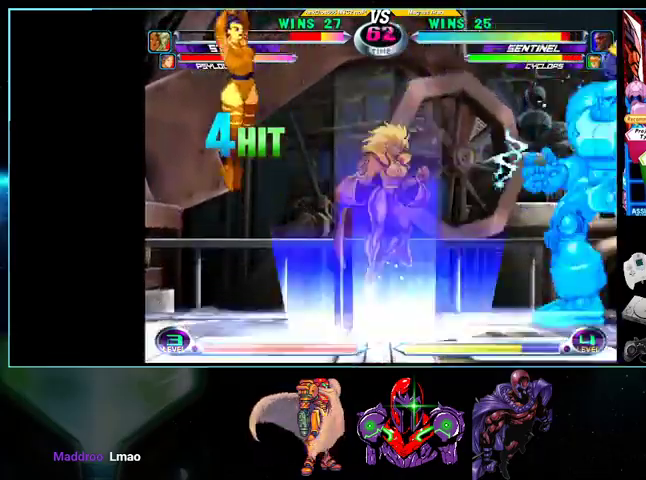
{"buttons": ["DPAD_RIGHT"], "events": [[100, "Y", "down"], [133, "Y", "up"], [300, "DPAD_LEFT", "down"], [333, "DPAD_DOWN", "up"], [400, "A", "down"], [400, "B", "down"], [400, "DPAD_LEFT", "up"], [433, "A", "up"], [433, "B", "up"]]}
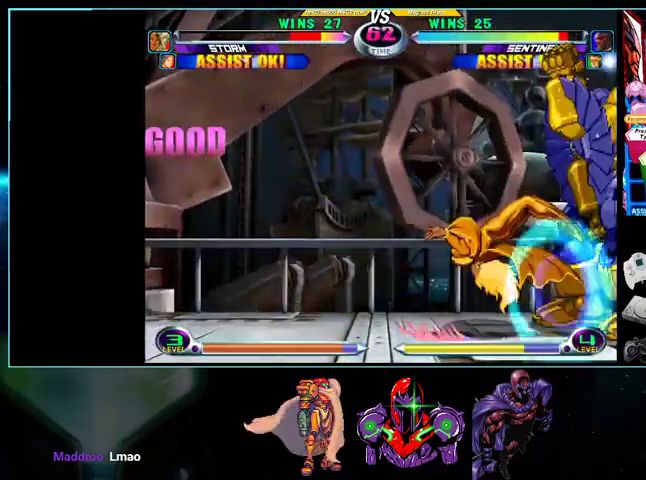
{"buttons": ["DPAD_RIGHT"], "events": []}
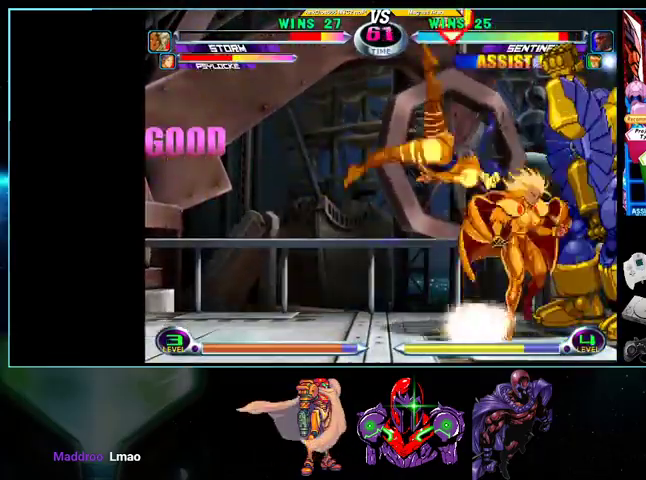
{"buttons": ["DPAD_RIGHT"], "events": [[167, "DPAD_DOWN", "down"], [433, "DPAD_DOWN", "up"]]}
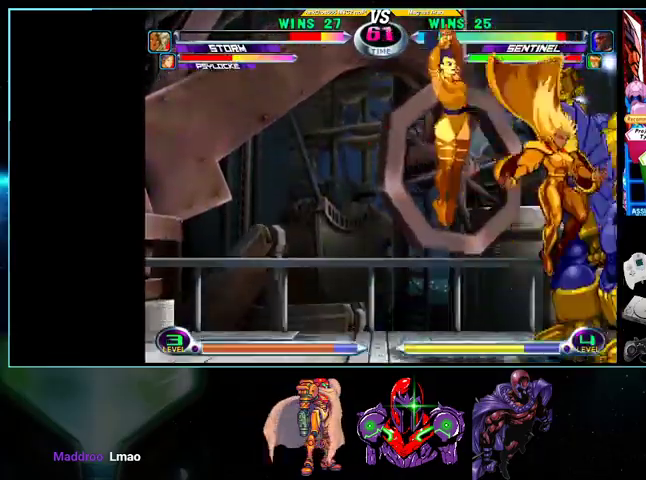
{"buttons": ["DPAD_DOWN", "DPAD_RIGHT"], "events": [[400, "DPAD_DOWN", "down"]]}
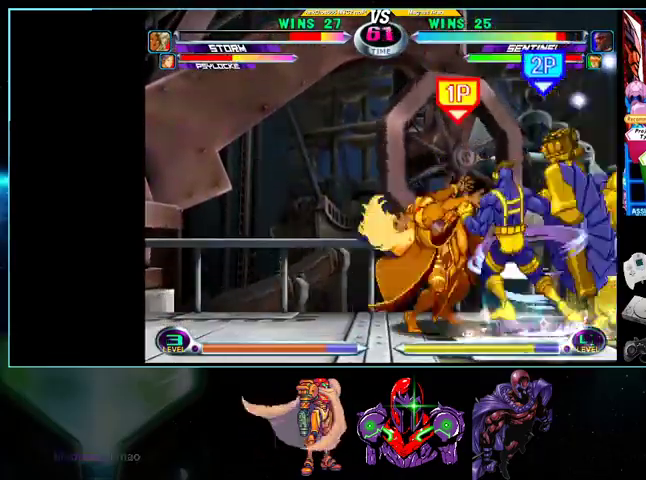
{"buttons": ["DPAD_DOWN", "DPAD_RIGHT"], "events": []}
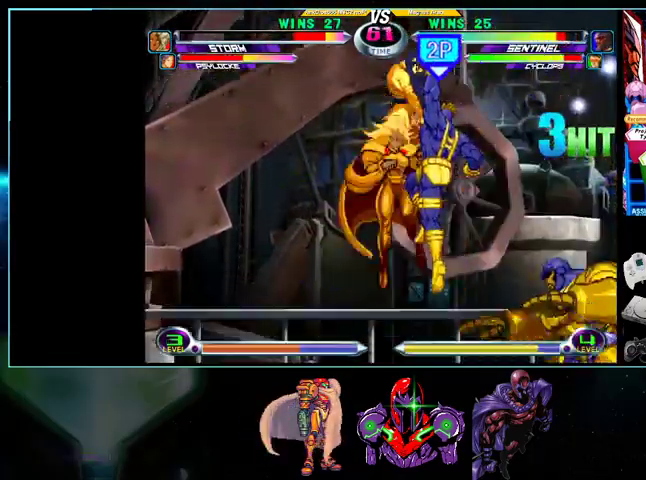
{"buttons": ["A", "B", "DPAD_LEFT"], "events": [[267, "Y", "down"], [333, "Y", "up"], [367, "DPAD_RIGHT", "up"], [400, "DPAD_LEFT", "down"], [433, "DPAD_DOWN", "up"], [500, "A", "down"], [500, "B", "down"]]}
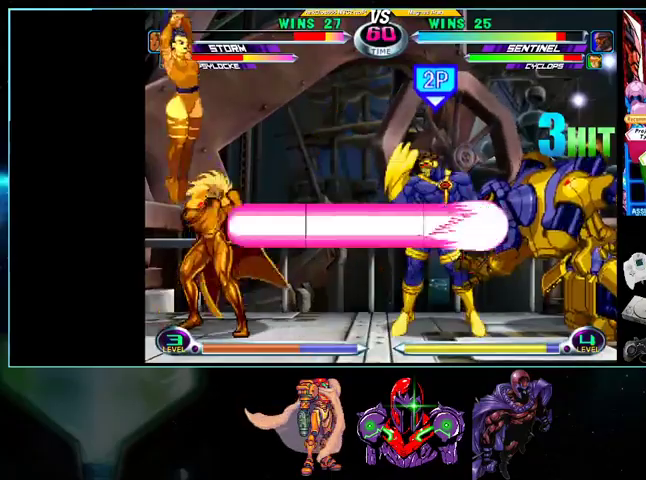
{"buttons": [], "events": [[100, "A", "up"], [100, "B", "up"], [100, "DPAD_LEFT", "up"]]}